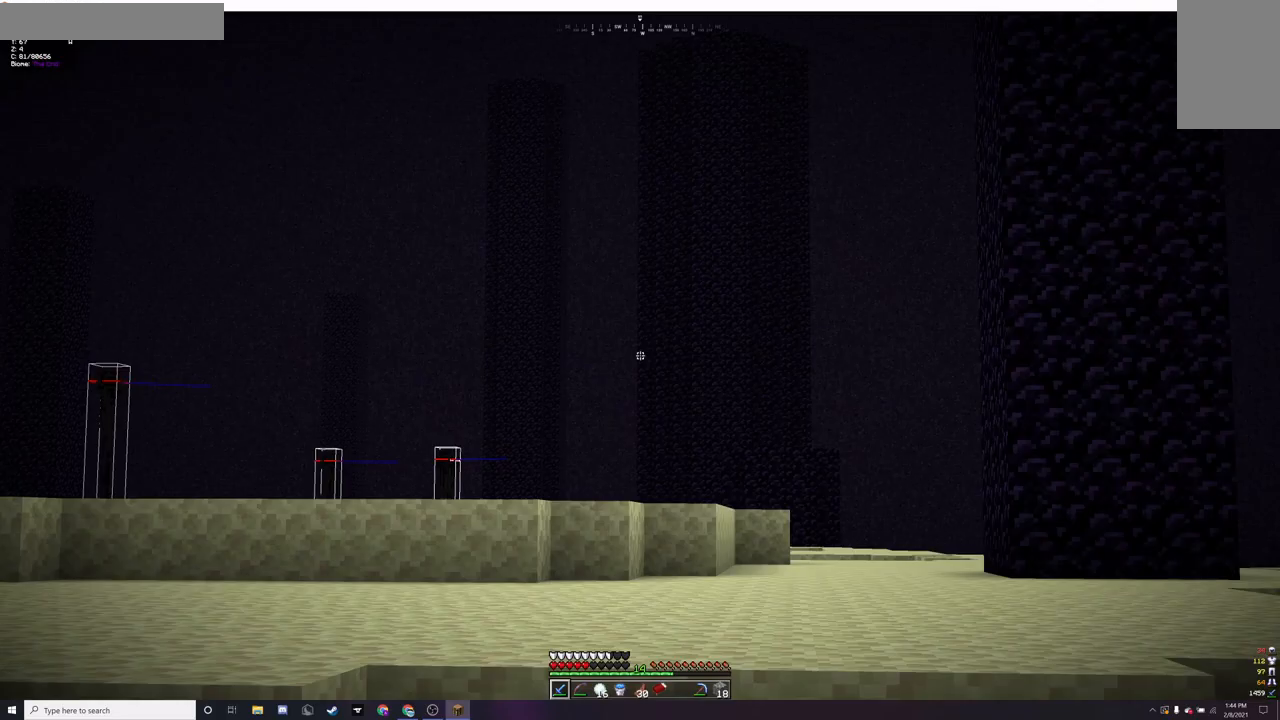
Gameplay with keyboard and mouse; each line is a JSON object with the keys and mouse buttons held at the frame after it. "events" lists presses ("down") and releases ("up") of "a", "d", "s", "w", "mouse_left" and "mouse_right" between this image and that frame as [ms after this image, input, new state], when the widget could be followed in between. "mouse_left", "mouse_right" = the "left", "right" buttons of the "mouse" list. No other keys are recorded. Fast repeated clicks can show as one long hold. Mouse movement is not recorded.
{"keys": ["s"], "mouse": [], "events": []}
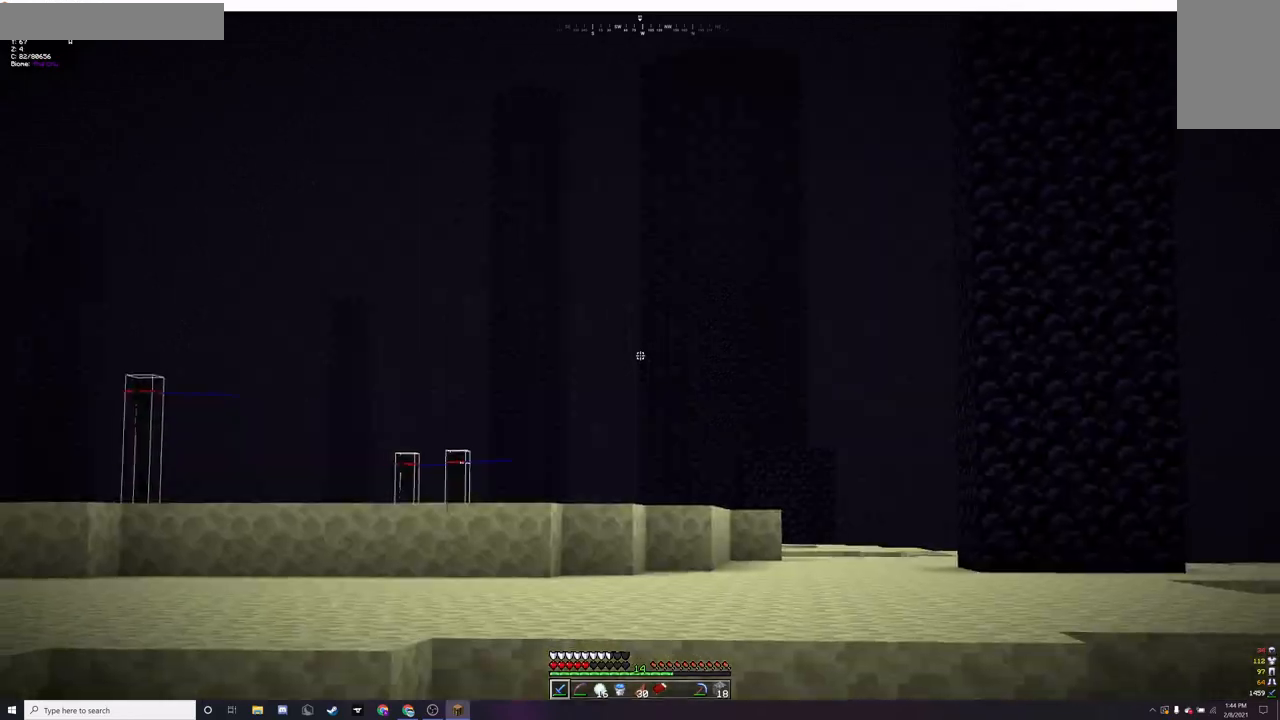
{"keys": [], "mouse": [], "events": [[200, "s", "up"]]}
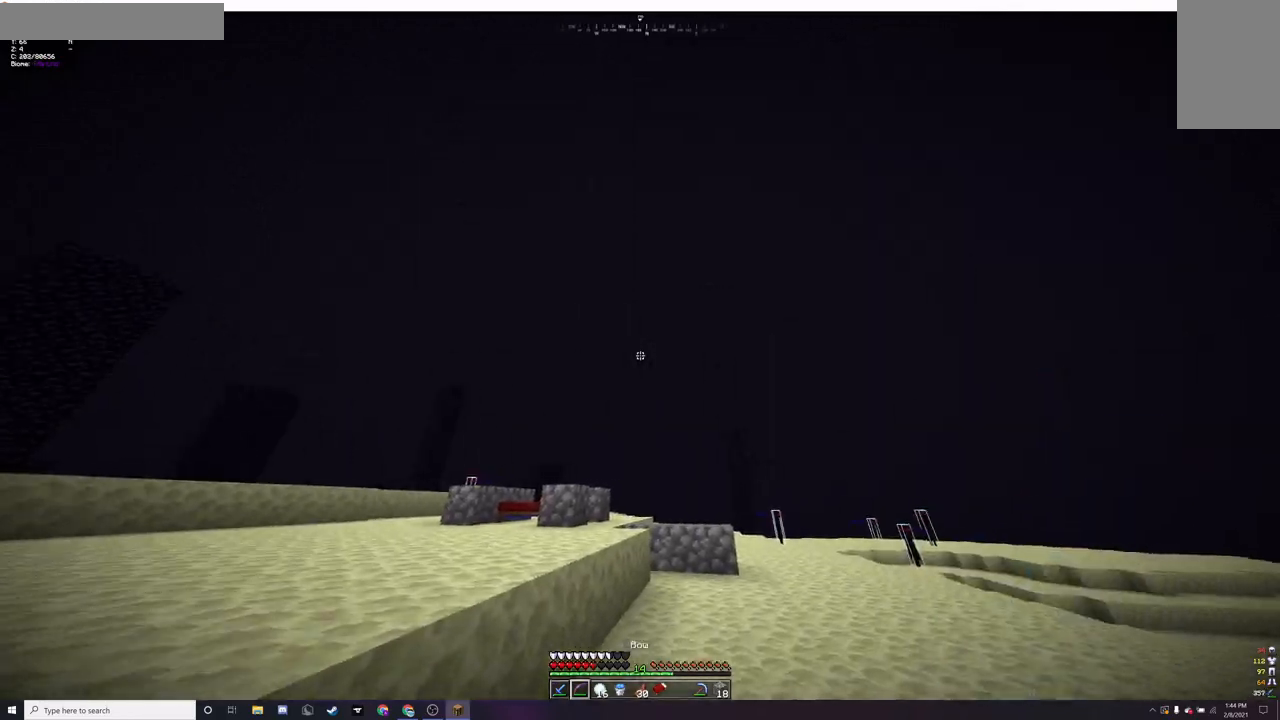
{"keys": [], "mouse": [], "events": [[33, "w", "down"], [233, "w", "up"]]}
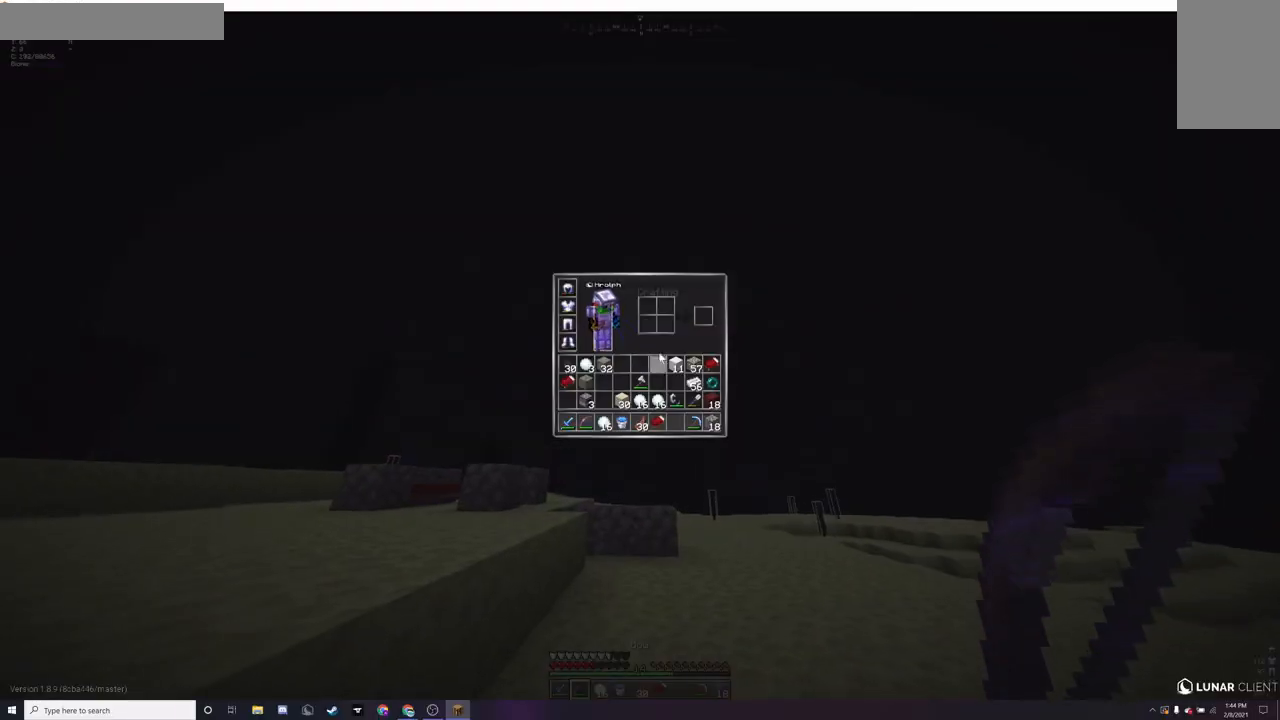
{"keys": [], "mouse": [], "events": []}
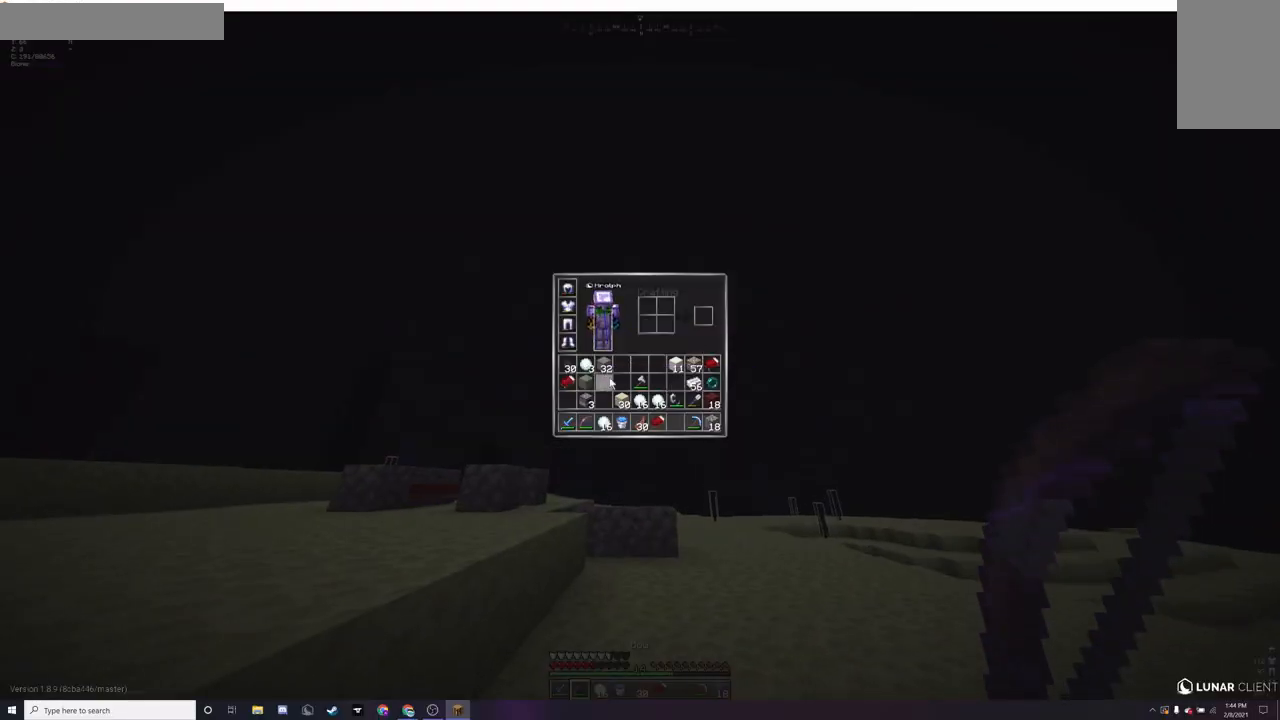
{"keys": [], "mouse": [], "events": []}
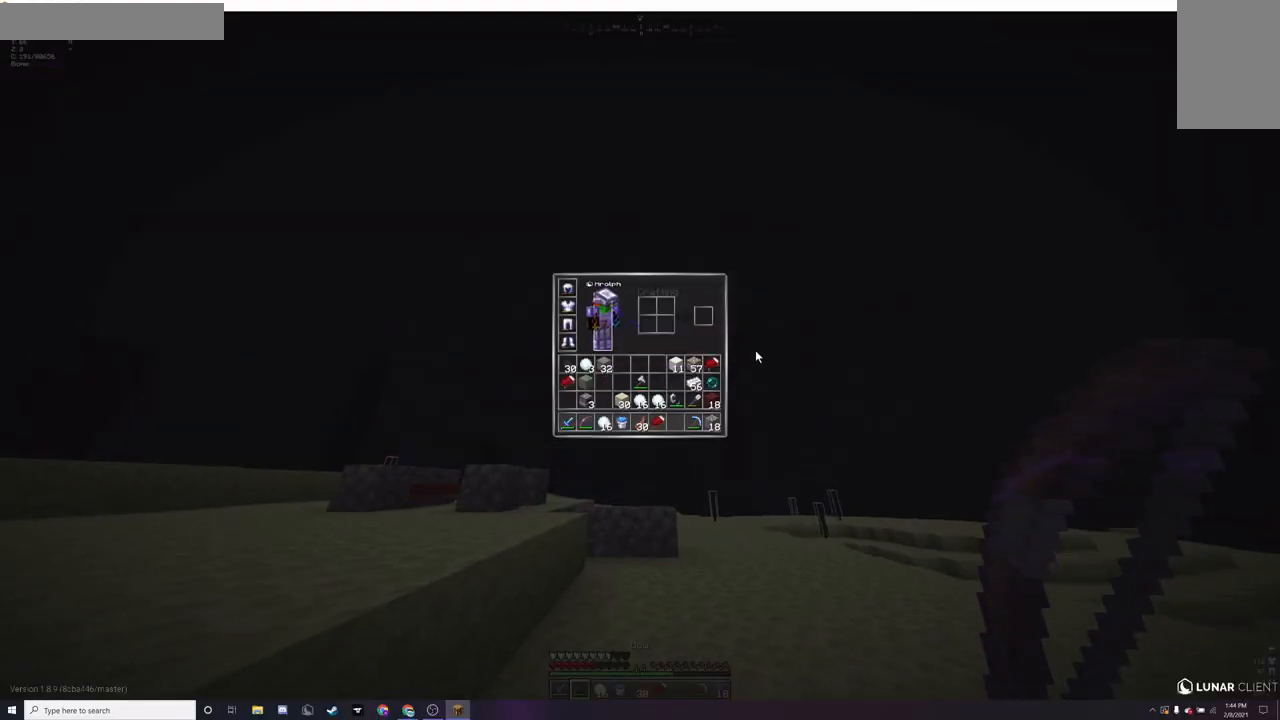
{"keys": ["d", "w"], "mouse": [], "events": [[300, "w", "down"], [467, "d", "down"]]}
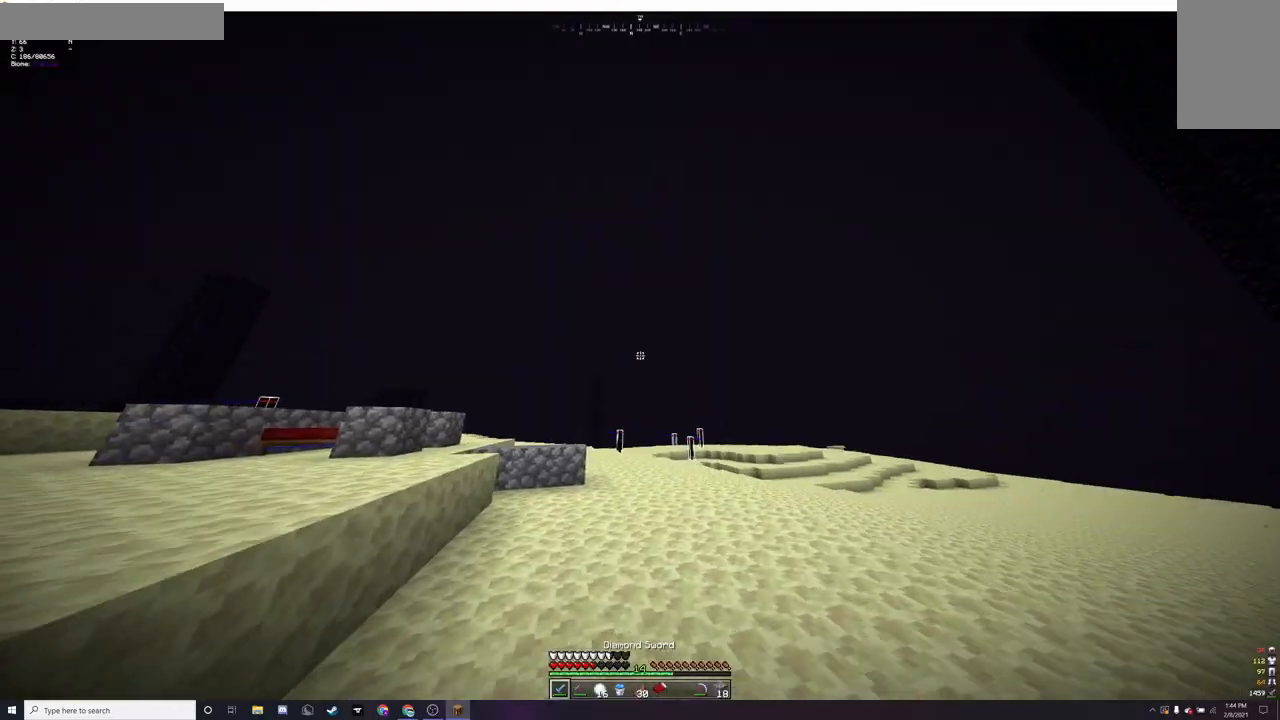
{"keys": ["w"], "mouse": [], "events": [[100, "d", "up"]]}
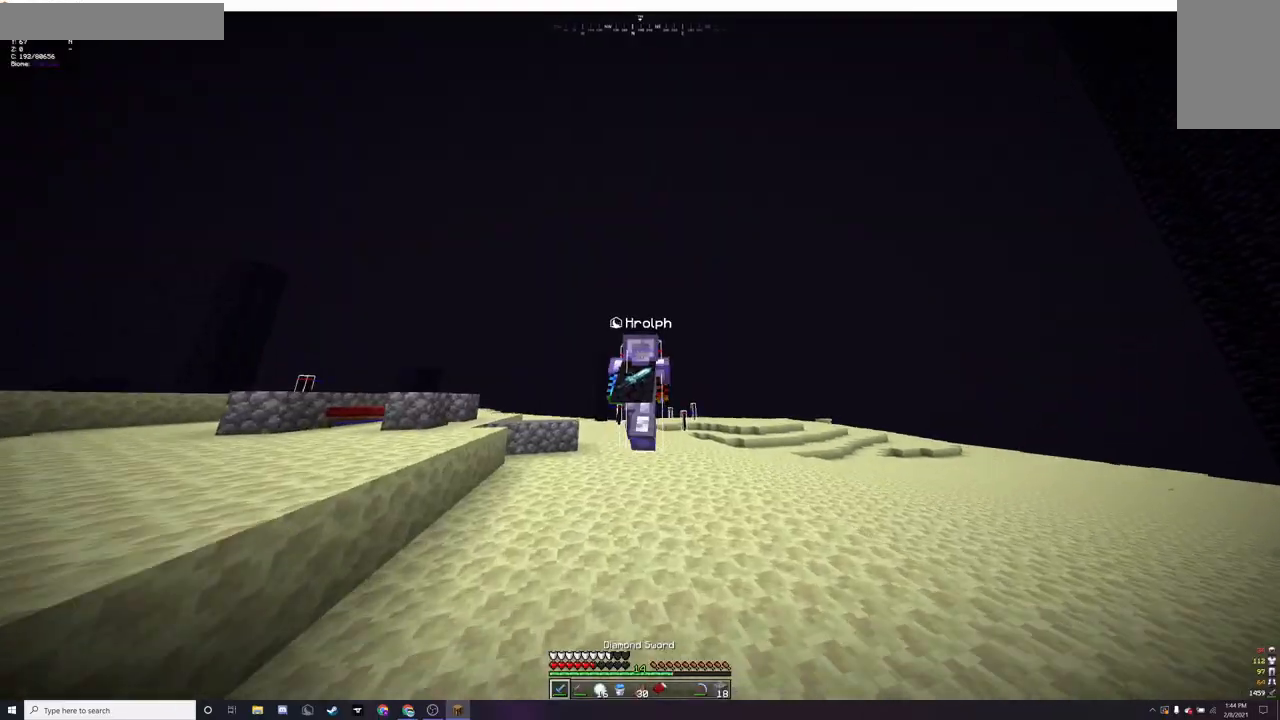
{"keys": ["w"], "mouse": [], "events": []}
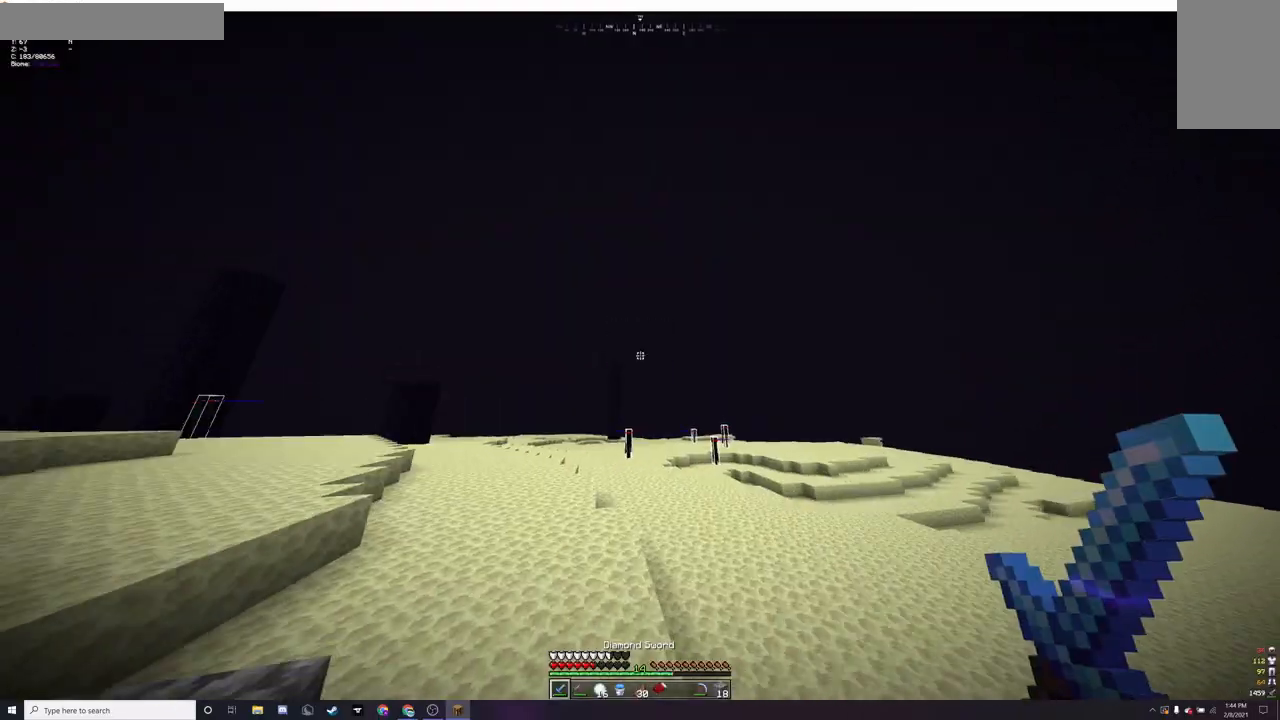
{"keys": ["d", "w"], "mouse": [], "events": [[133, "d", "down"]]}
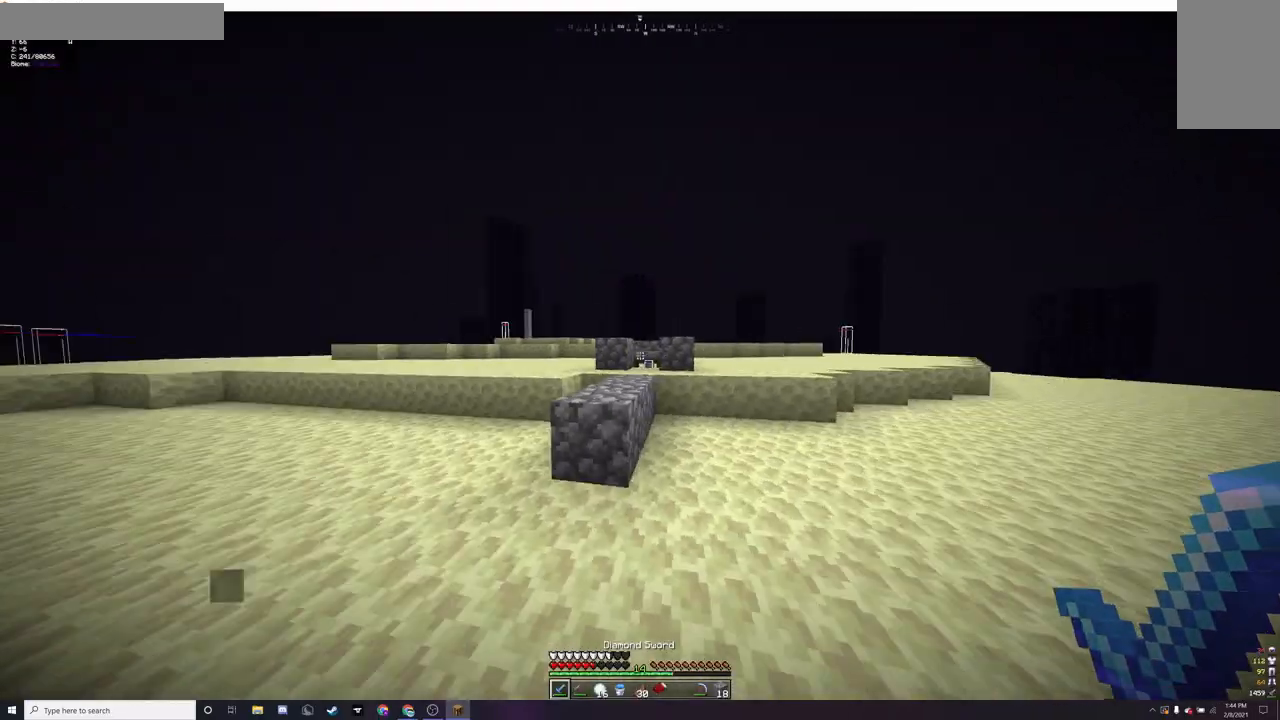
{"keys": ["a", "d"], "mouse": [], "events": [[400, "w", "up"], [433, "a", "down"]]}
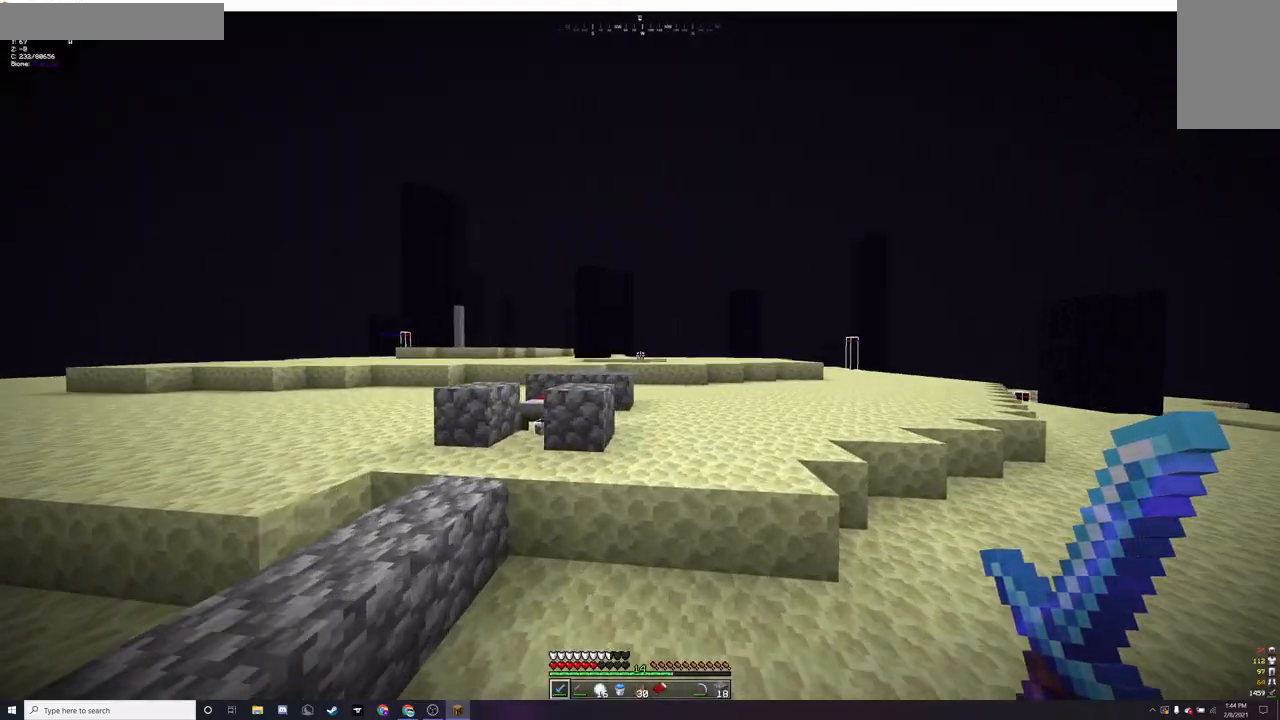
{"keys": ["w"], "mouse": [], "events": [[33, "d", "up"], [200, "w", "down"], [467, "a", "up"]]}
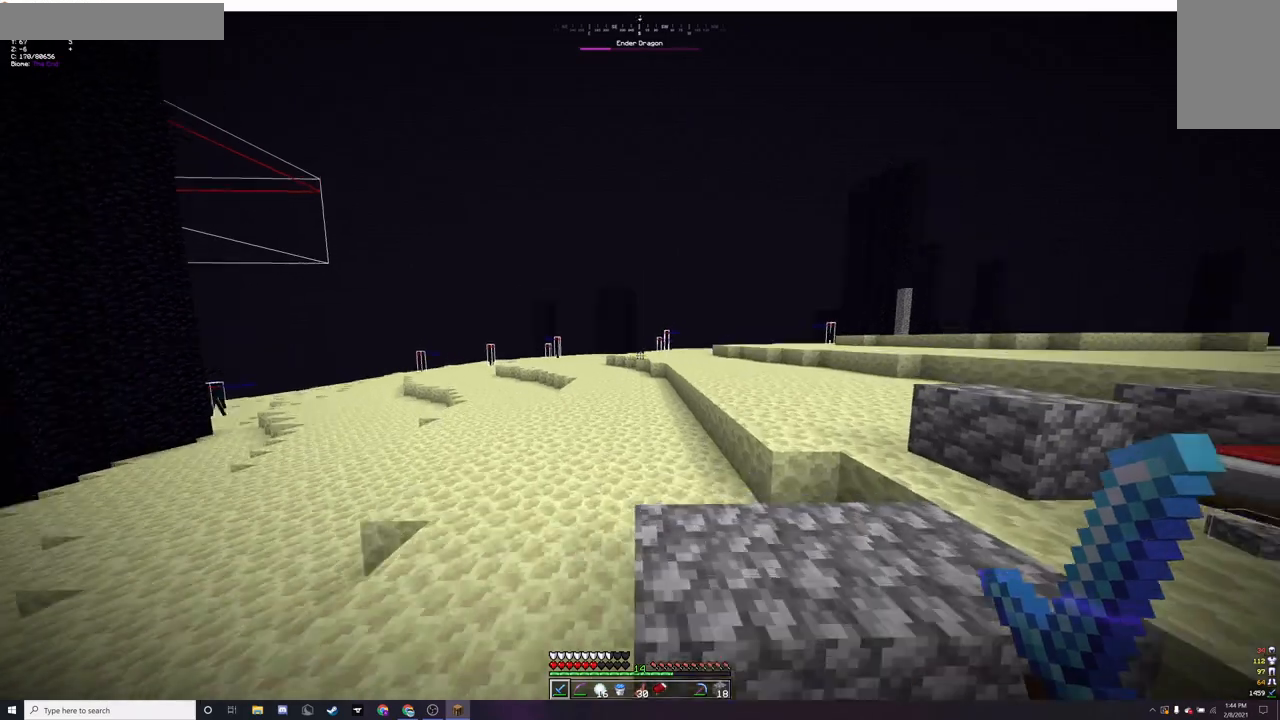
{"keys": ["w"], "mouse": [], "events": []}
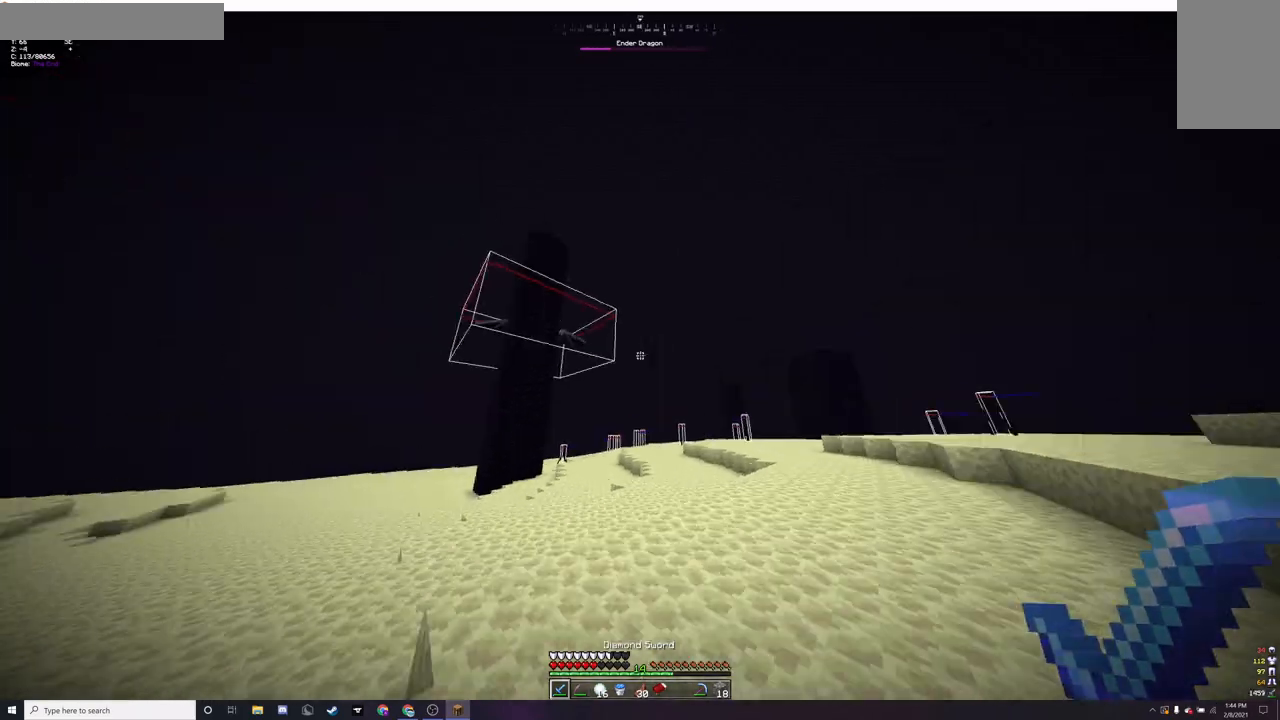
{"keys": ["w"], "mouse": [], "events": [[233, "d", "down"], [267, "w", "up"], [433, "w", "down"], [467, "d", "up"]]}
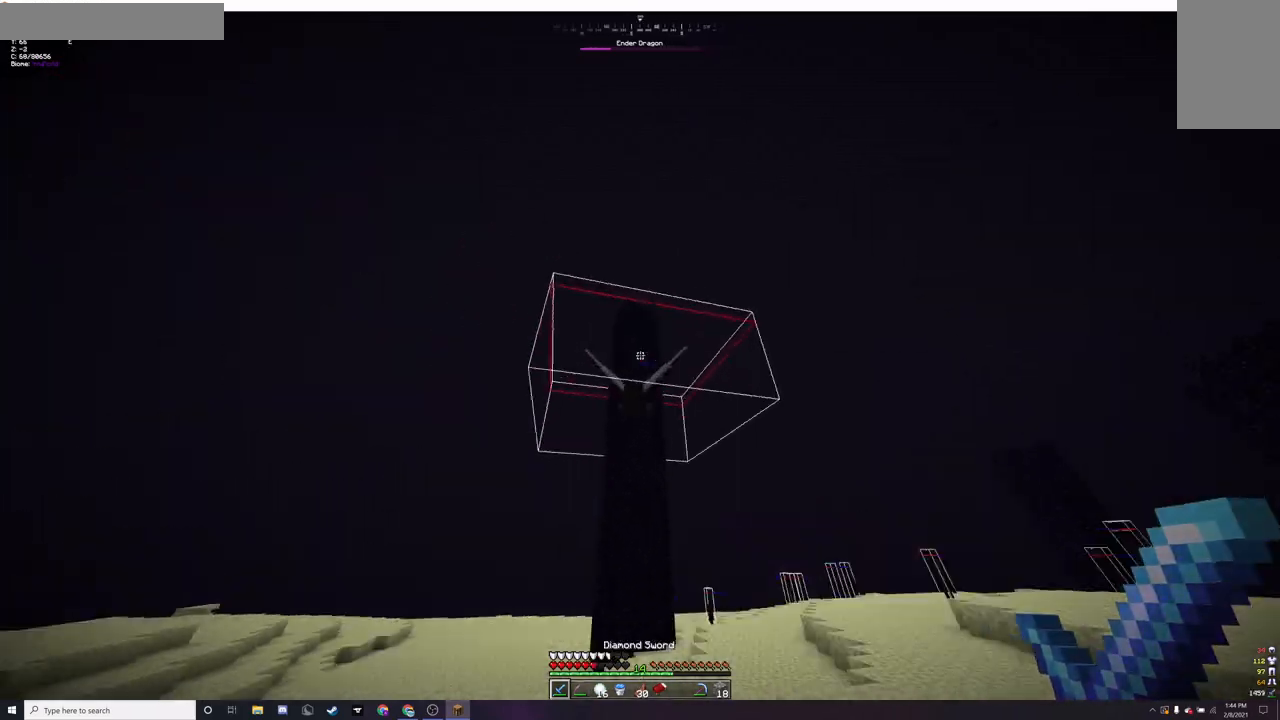
{"keys": ["s"], "mouse": [], "events": [[133, "w", "up"], [300, "s", "down"]]}
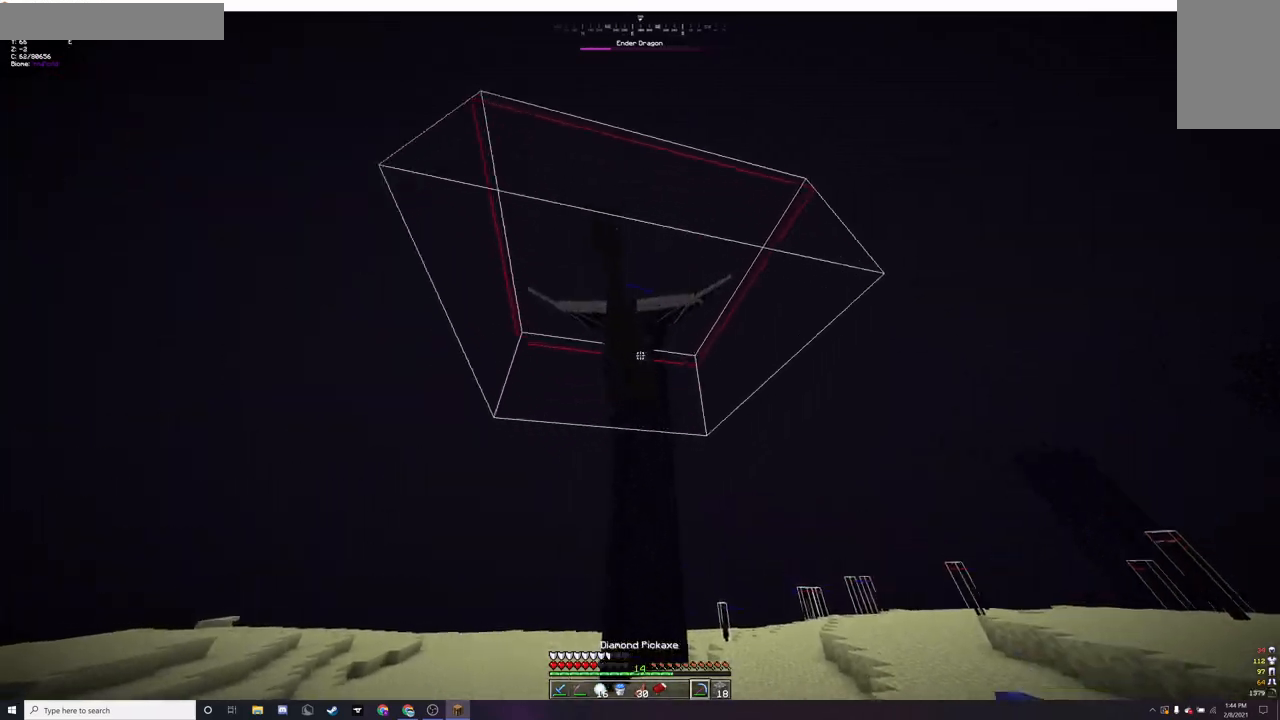
{"keys": ["d", "s"], "mouse": [], "events": [[167, "d", "down"]]}
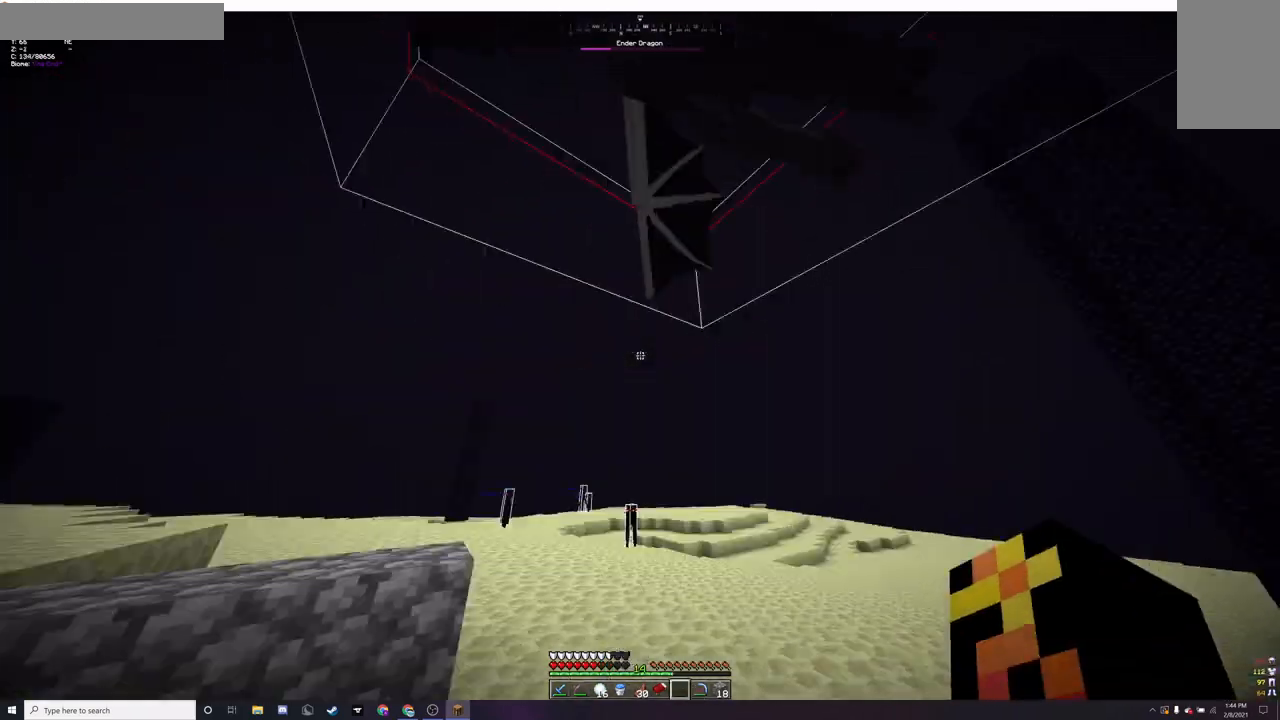
{"keys": ["w"], "mouse": [], "events": [[33, "a", "down"], [33, "d", "up"], [67, "s", "up"], [167, "w", "down"], [367, "a", "up"]]}
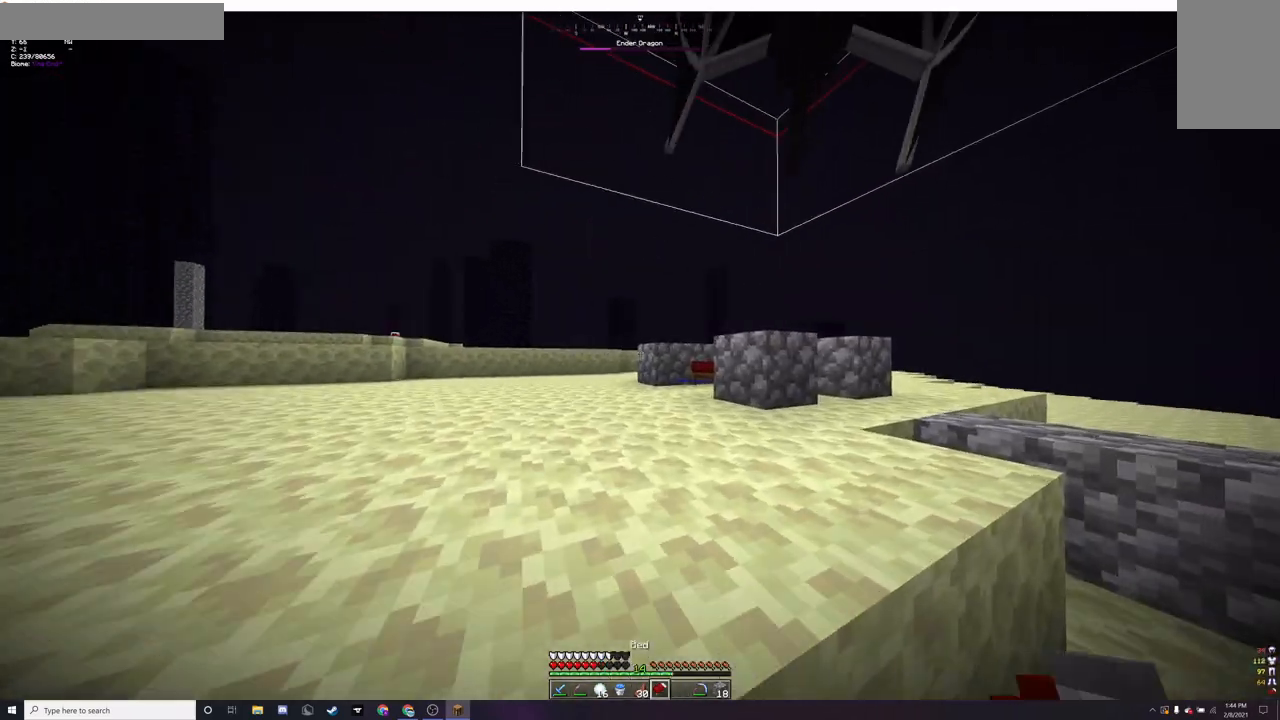
{"keys": ["a", "w"], "mouse": [], "events": [[367, "a", "down"]]}
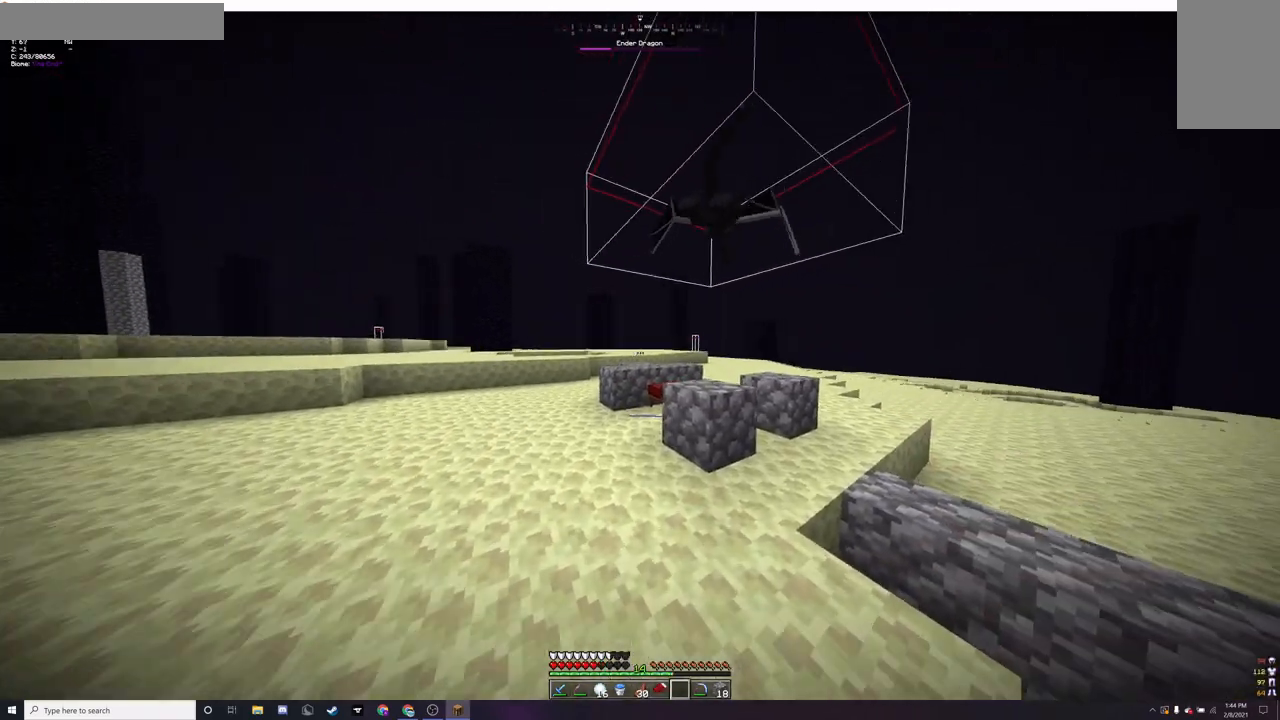
{"keys": ["d"], "mouse": [], "events": [[200, "w", "up"], [433, "a", "up"], [433, "d", "down"]]}
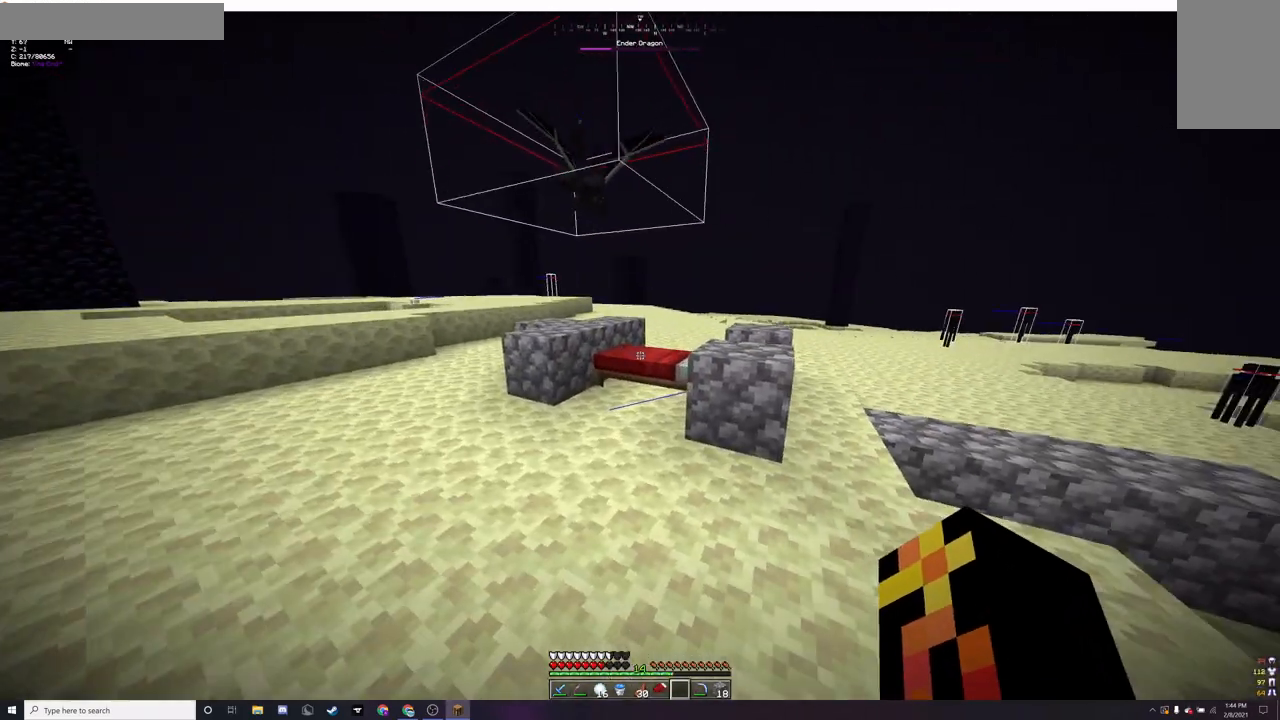
{"keys": [], "mouse": [], "events": [[133, "d", "up"]]}
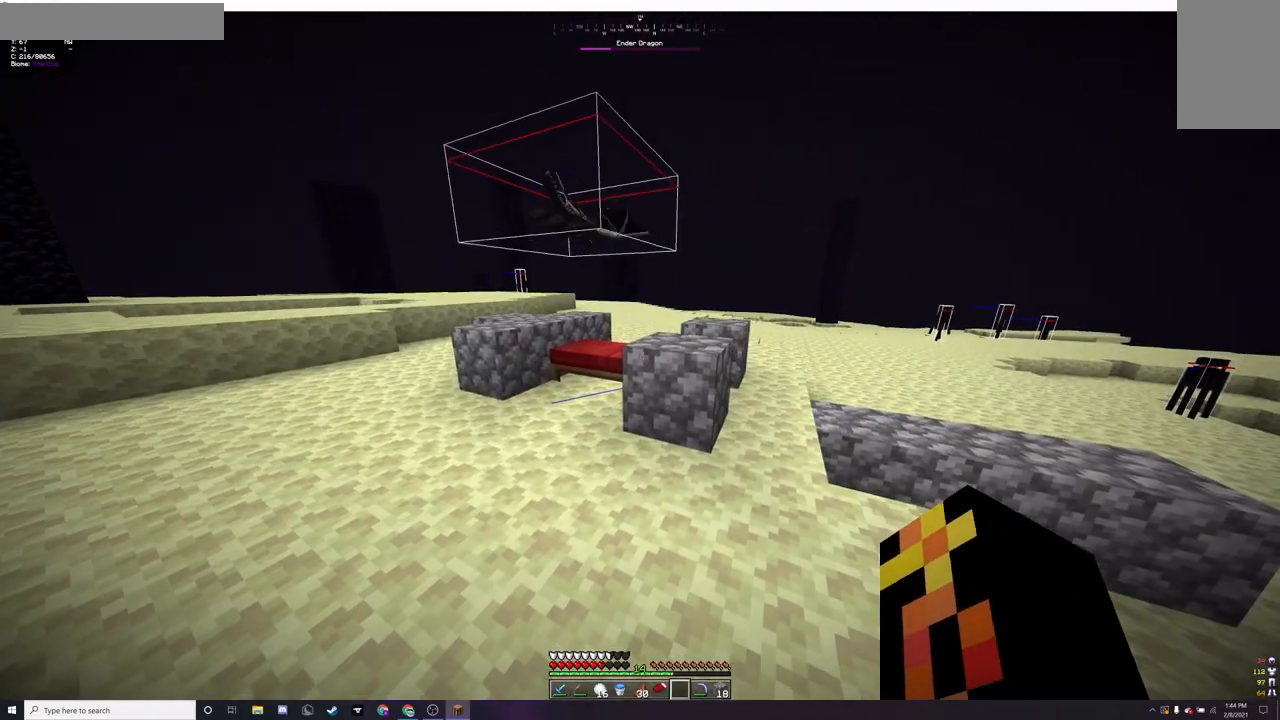
{"keys": [], "mouse": [], "events": []}
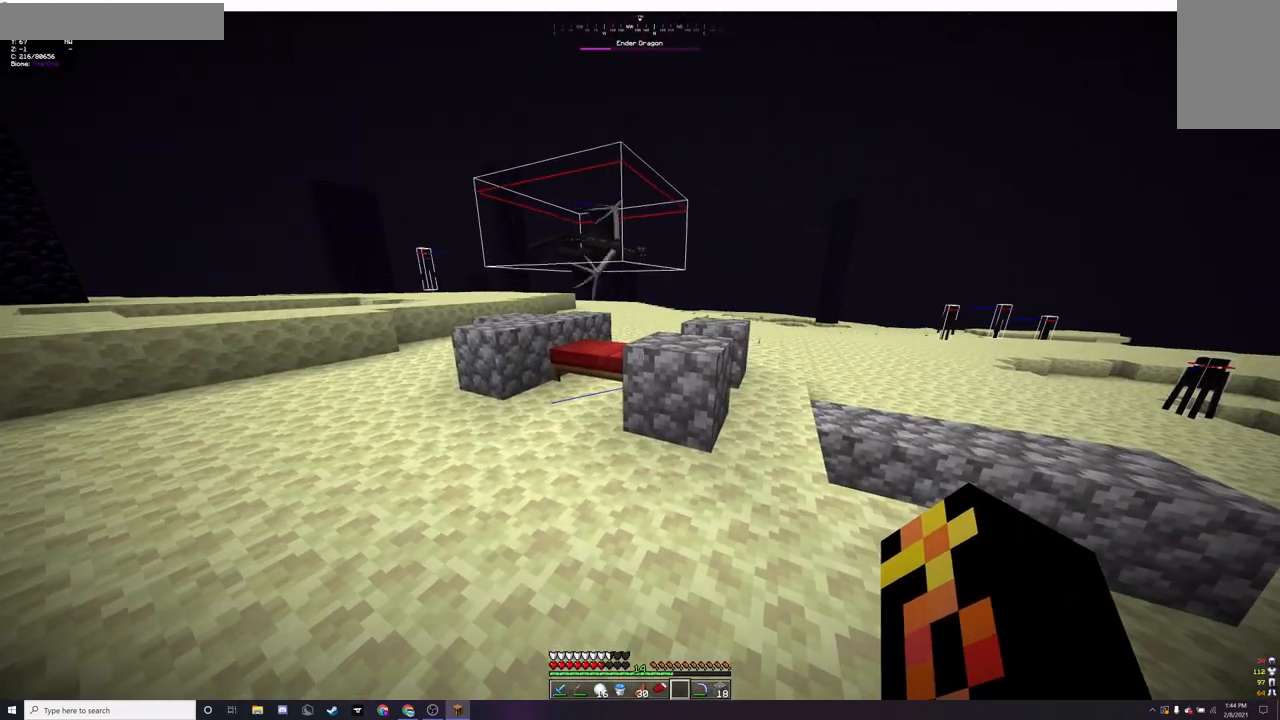
{"keys": [], "mouse": [], "events": []}
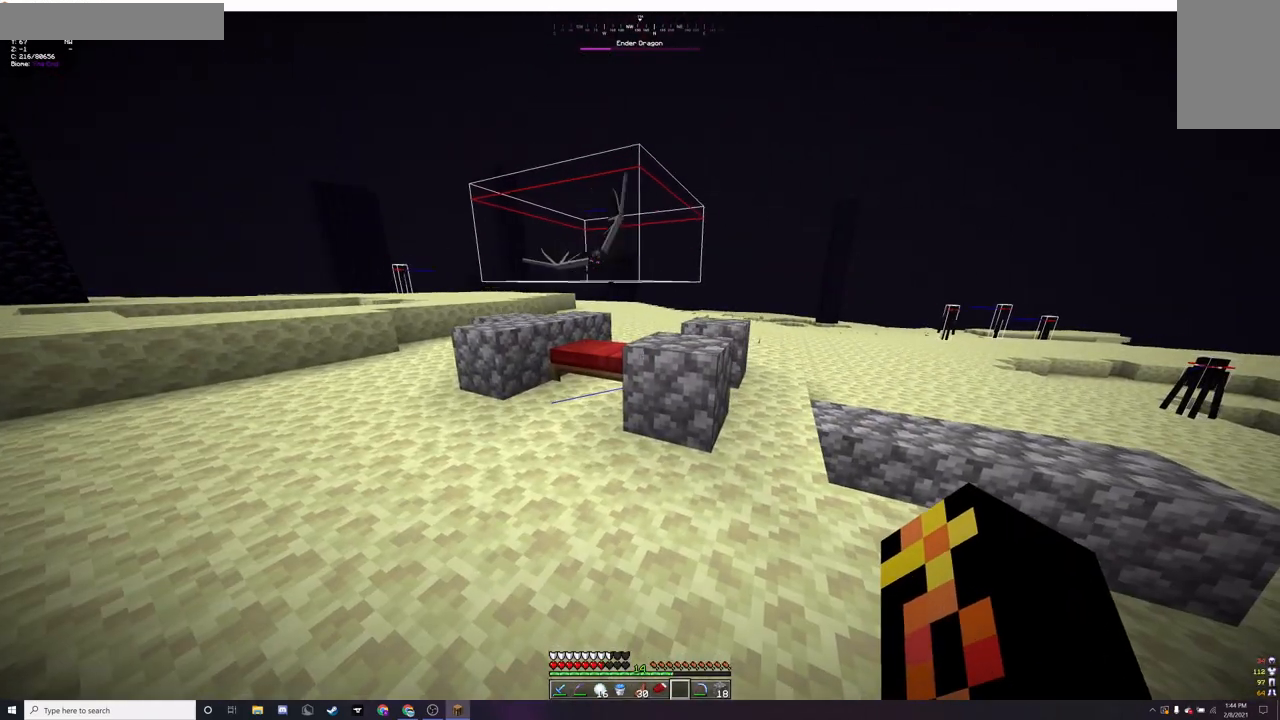
{"keys": ["s"], "mouse": [], "events": [[433, "s", "down"]]}
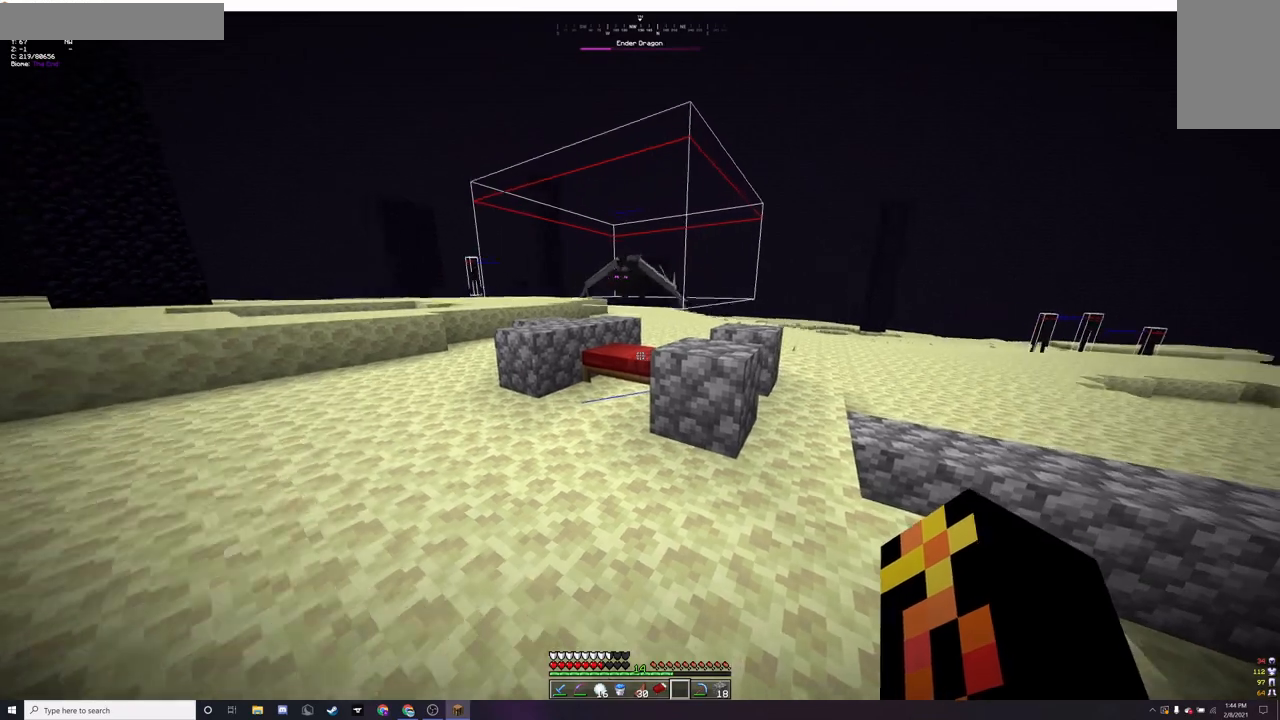
{"keys": [], "mouse": [], "events": [[33, "s", "up"], [167, "mouse_right", "down"], [267, "mouse_right", "up"], [367, "mouse_right", "down"], [467, "mouse_right", "up"]]}
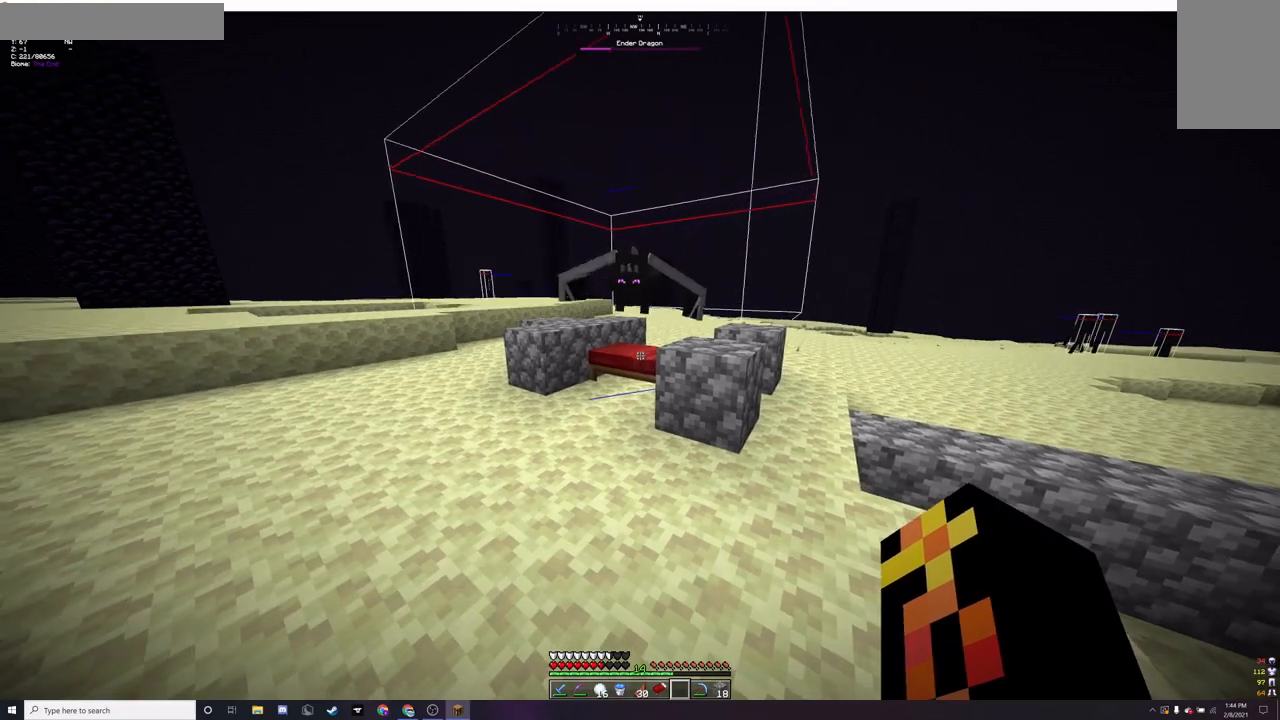
{"keys": [], "mouse": ["right"], "events": [[167, "mouse_right", "down"], [200, "w", "down"], [300, "mouse_right", "up"], [367, "mouse_right", "down"], [500, "w", "up"]]}
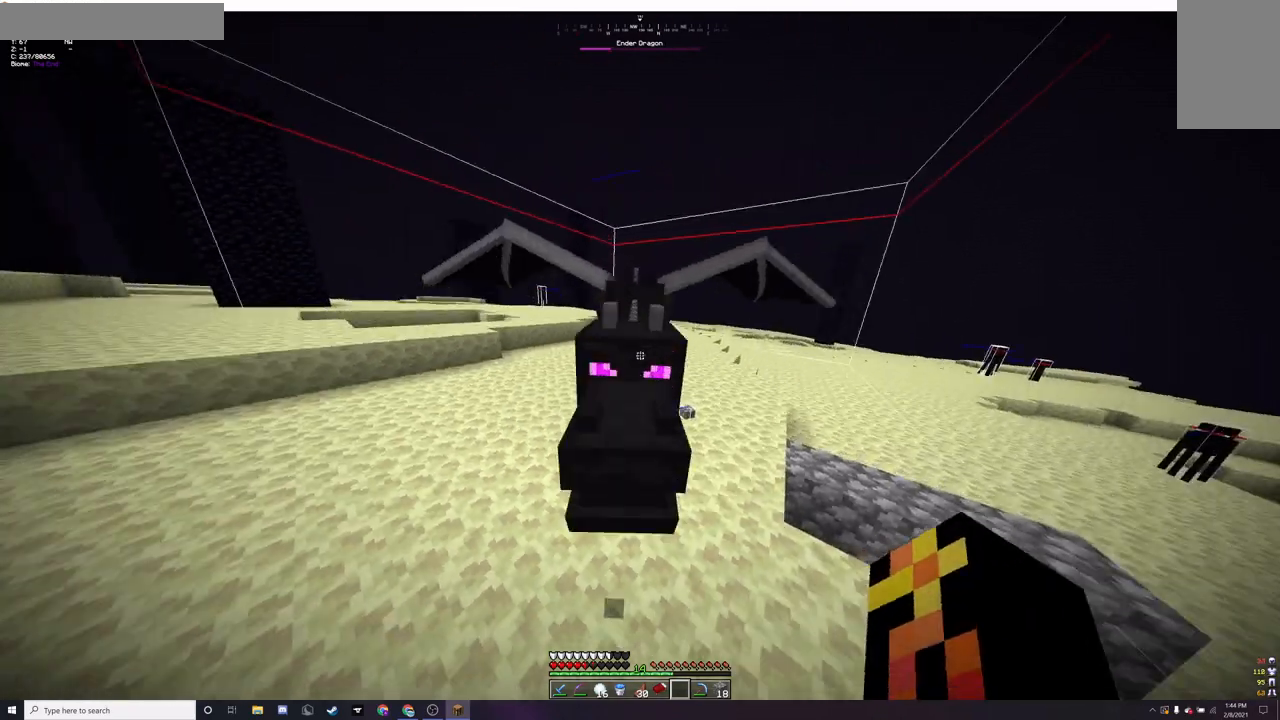
{"keys": [], "mouse": ["left"], "events": [[100, "mouse_right", "up"], [267, "mouse_left", "down"]]}
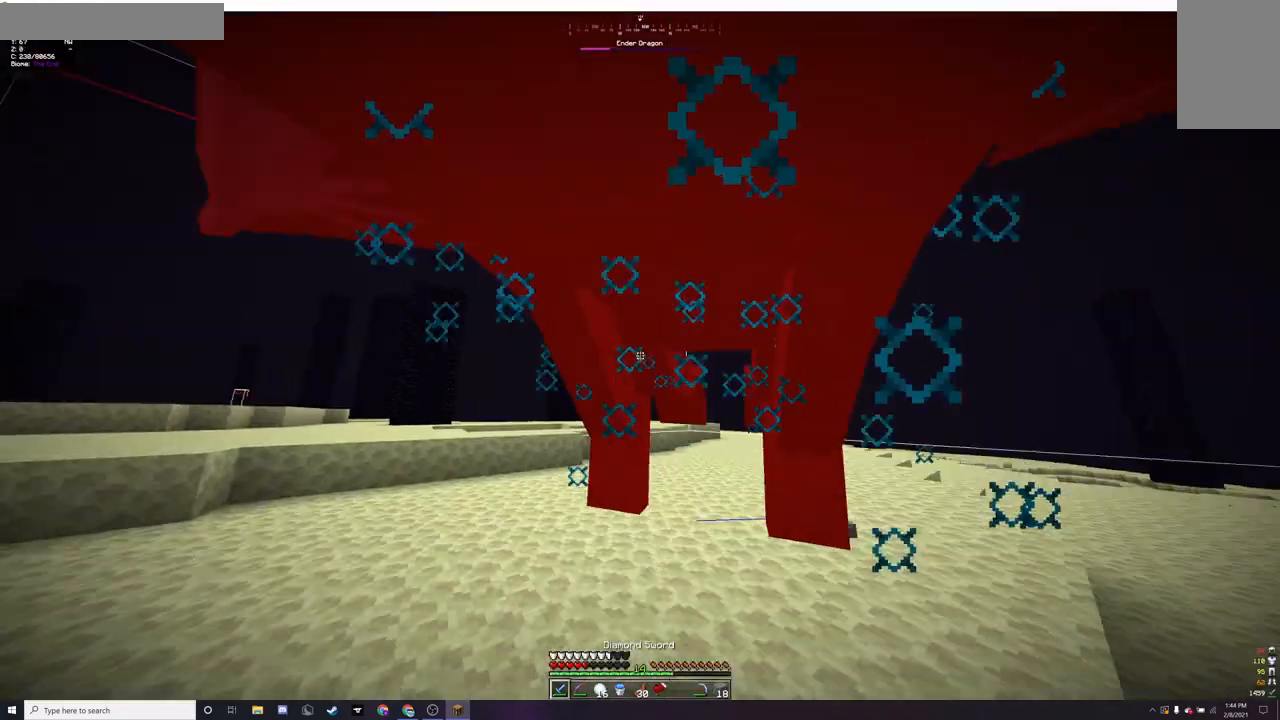
{"keys": ["w"], "mouse": ["left"], "events": [[267, "mouse_left", "up"], [300, "w", "down"], [333, "mouse_left", "down"]]}
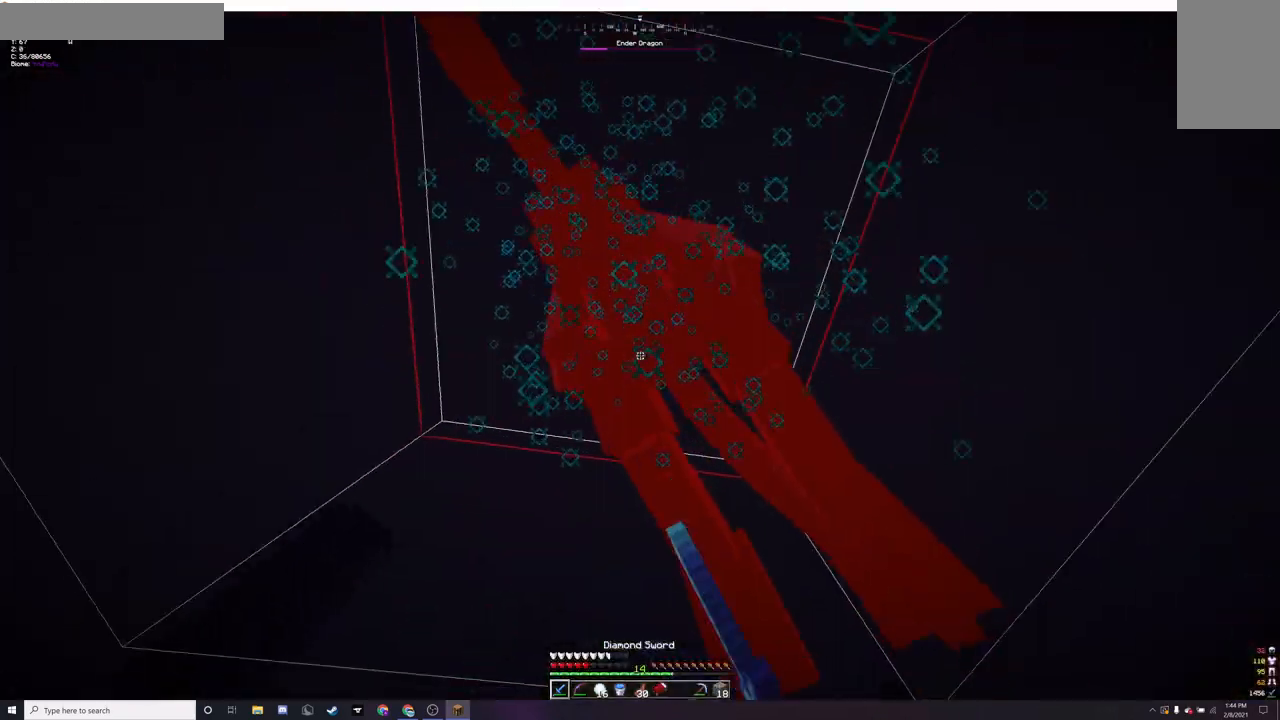
{"keys": ["a"], "mouse": [], "events": [[133, "a", "down"], [333, "w", "up"], [400, "mouse_left", "up"]]}
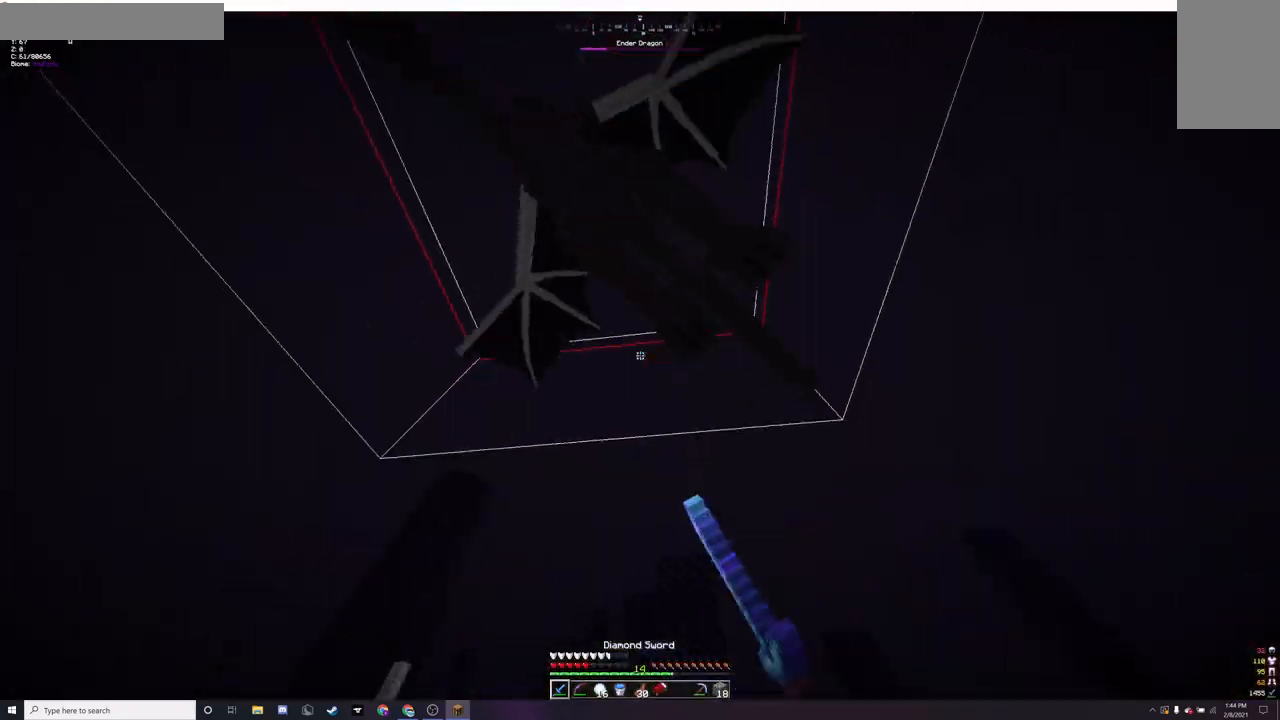
{"keys": ["d"], "mouse": [], "events": [[67, "a", "up"], [67, "d", "down"]]}
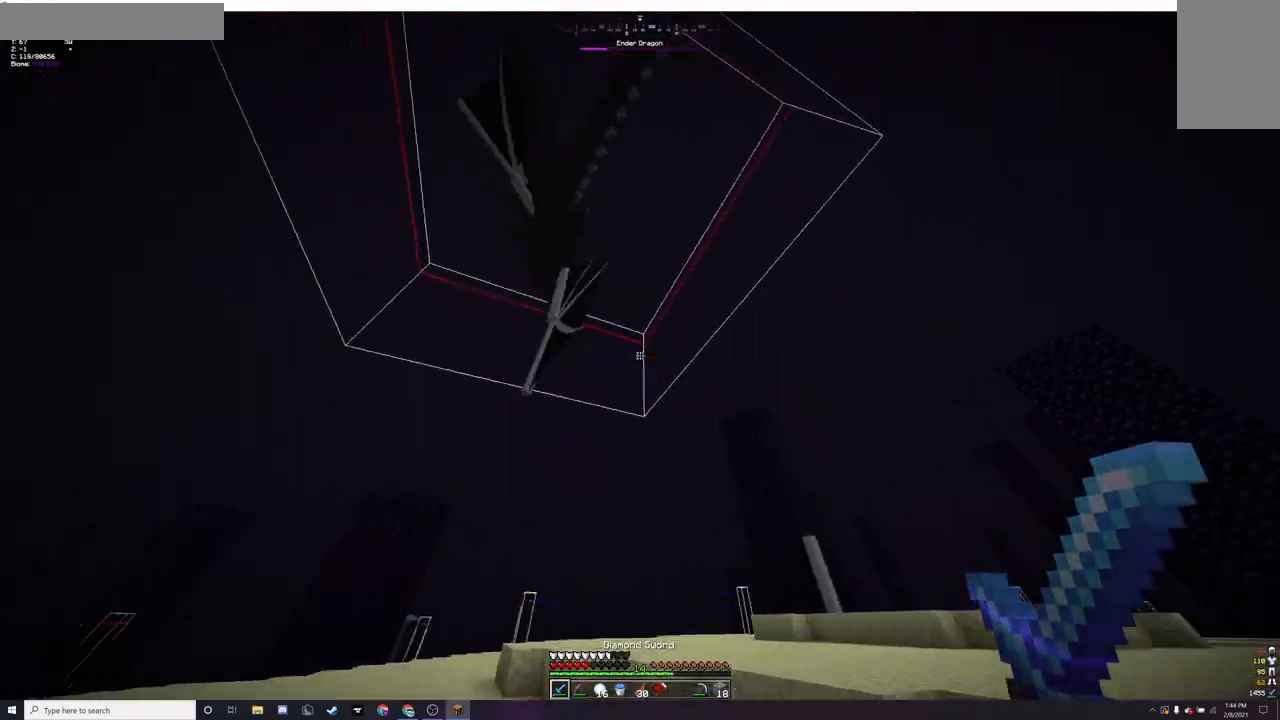
{"keys": [], "mouse": [], "events": [[67, "d", "up"]]}